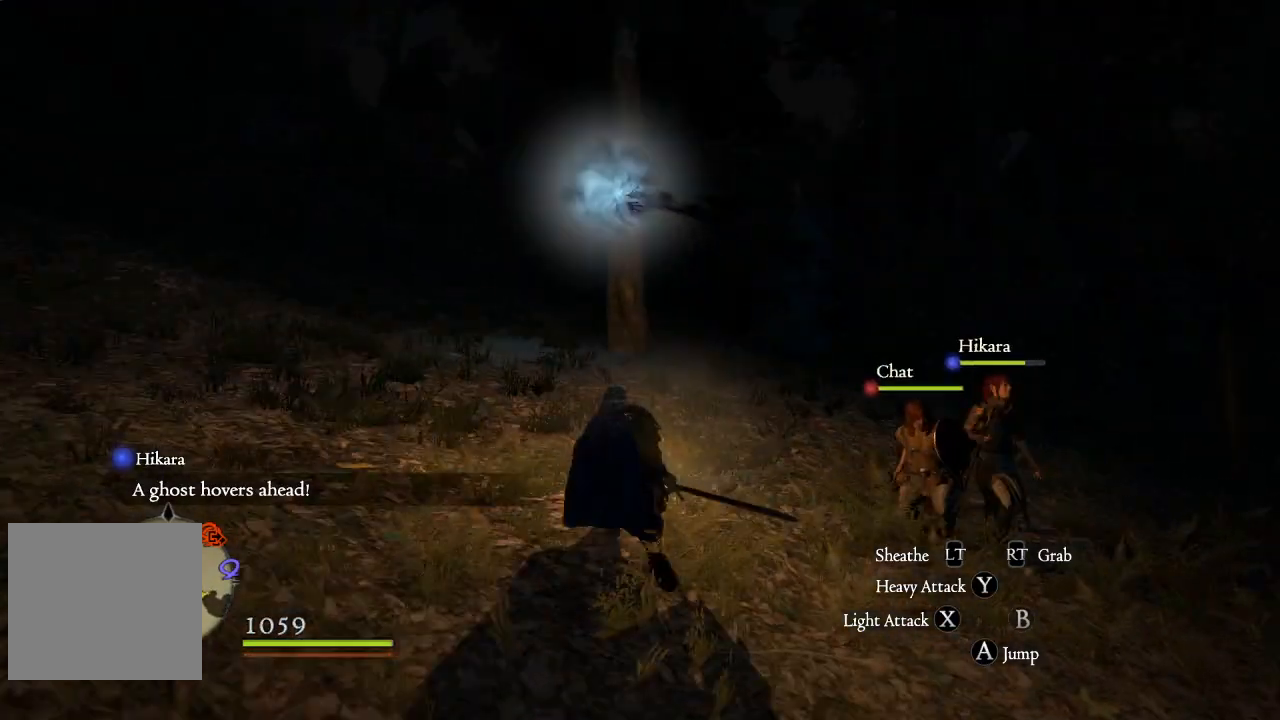
Gameplay with a controller (Xbox layout); each line is a JSON object with the inputs held at the frame after it. "events" lists button and stick changes between this image and that frame as [ms after this image, input, new state], when the widget could be followed in between.
{"buttons": [], "left_stick": "up", "right_stick": "center", "events": [[217, "right_stick", "right"], [367, "right_stick", "center"]]}
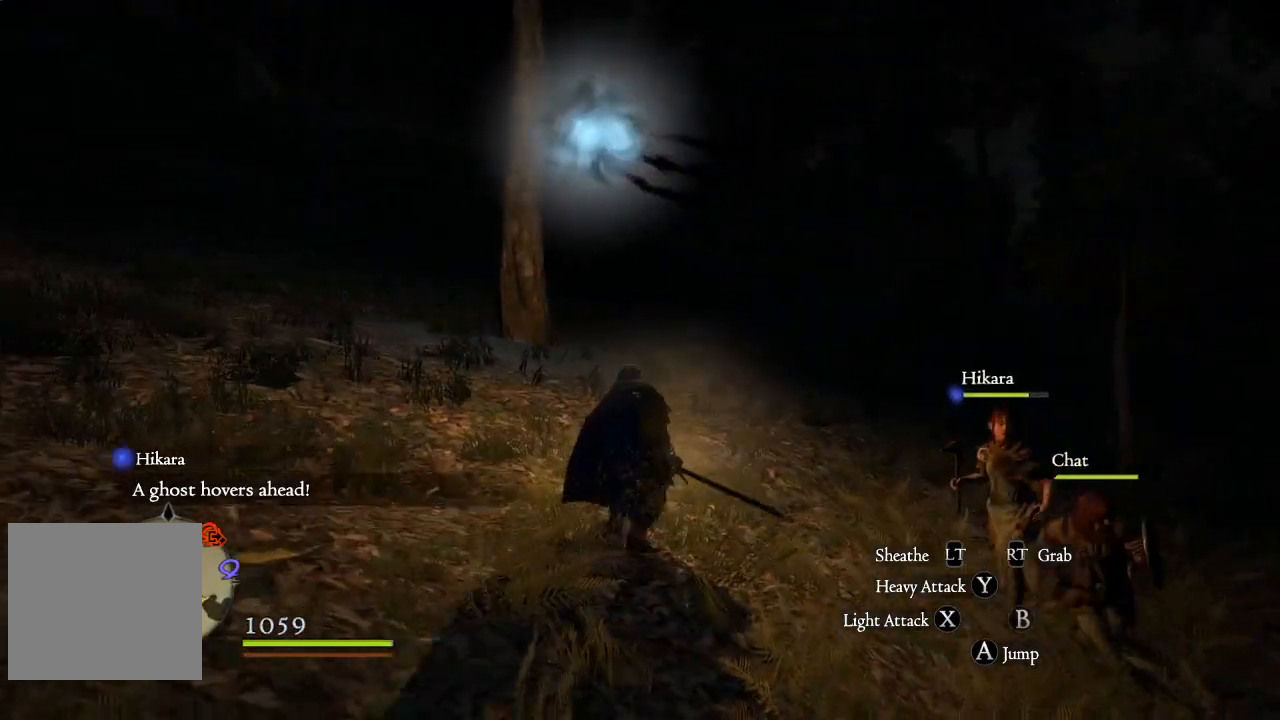
{"buttons": [], "left_stick": "up", "right_stick": "center", "events": []}
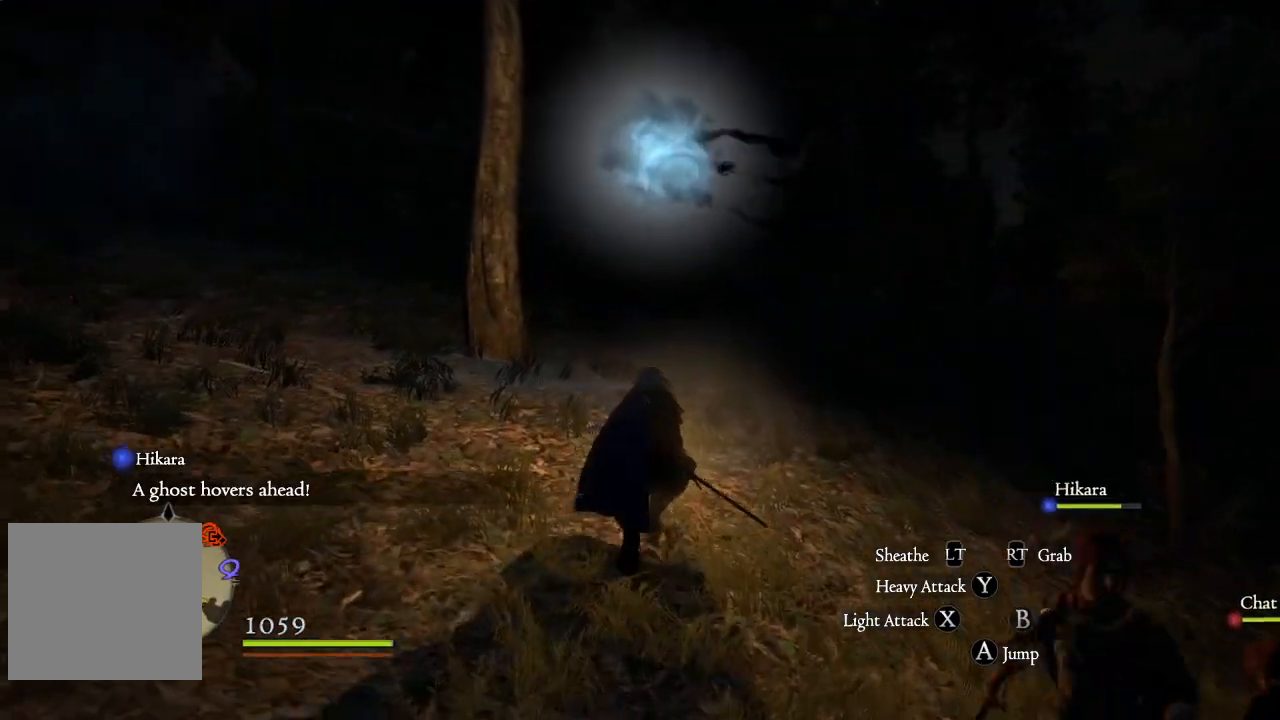
{"buttons": [], "left_stick": "up-right", "right_stick": "center", "events": [[234, "left_stick", "up-right"]]}
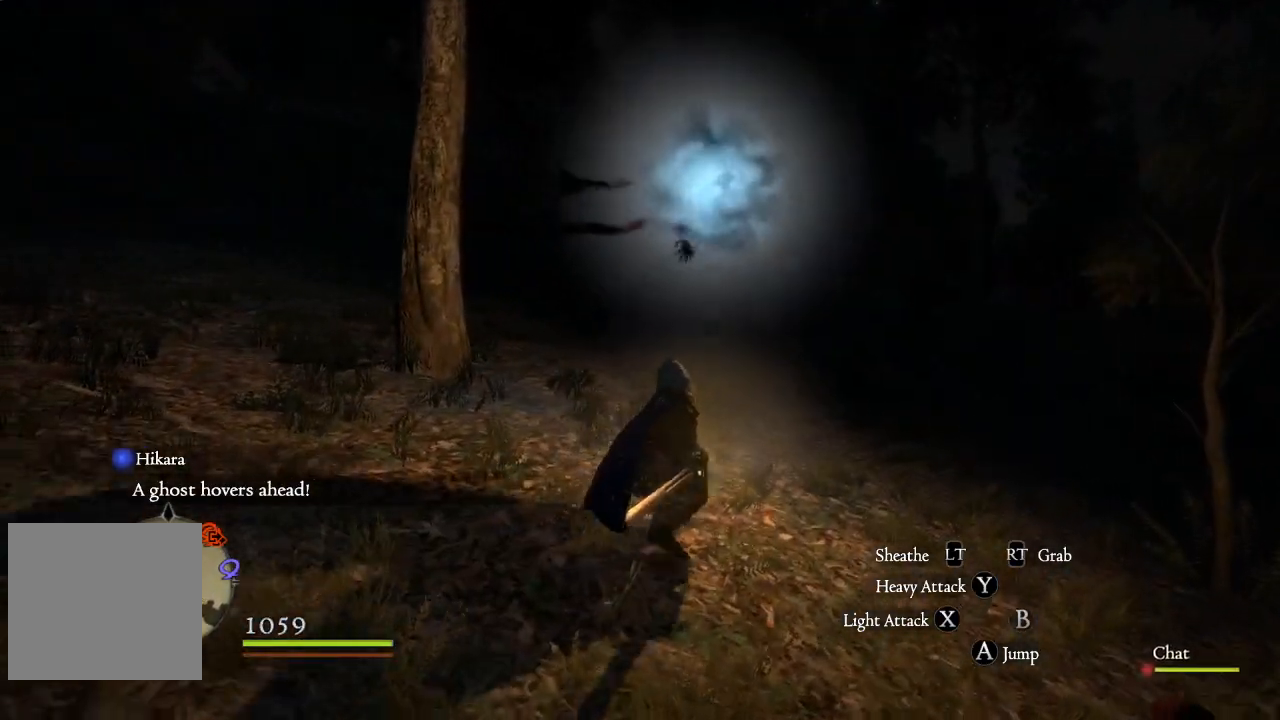
{"buttons": [], "left_stick": "up-right", "right_stick": "down-right", "events": [[450, "right_stick", "down-right"]]}
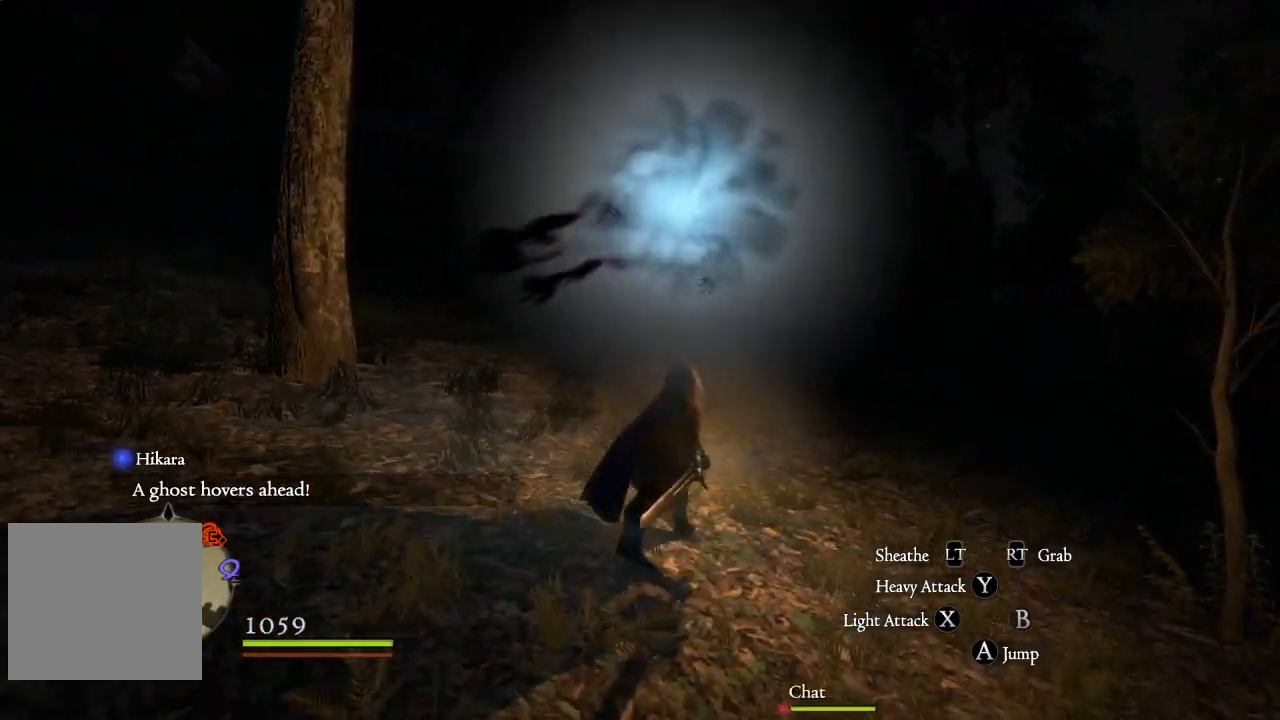
{"buttons": [], "left_stick": "down-right", "right_stick": "center", "events": [[17, "left_stick", "up"], [134, "left_stick", "center"], [200, "left_stick", "down"], [417, "right_stick", "center"], [501, "left_stick", "down-right"]]}
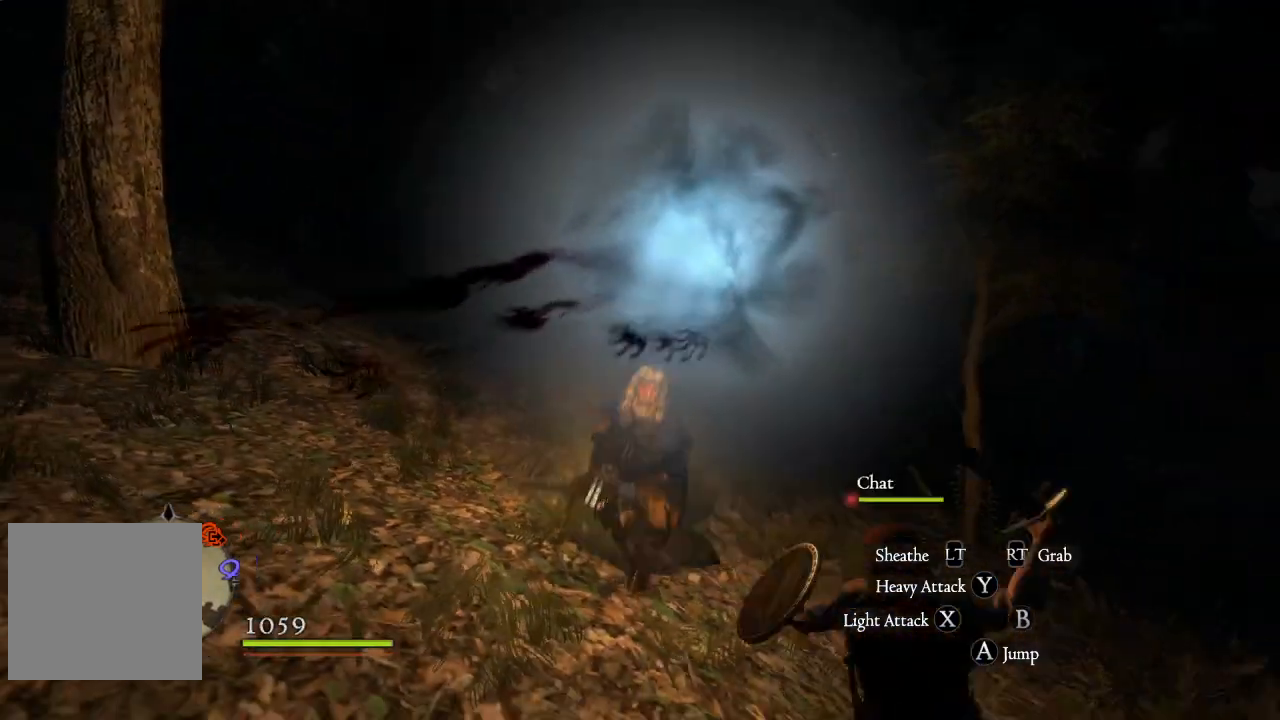
{"buttons": [], "left_stick": "down-left", "right_stick": "center", "events": [[16, "X", "down"], [133, "X", "up"], [200, "X", "down"], [233, "left_stick", "down"], [283, "X", "up"], [350, "X", "down"], [350, "left_stick", "down-left"], [450, "X", "up"]]}
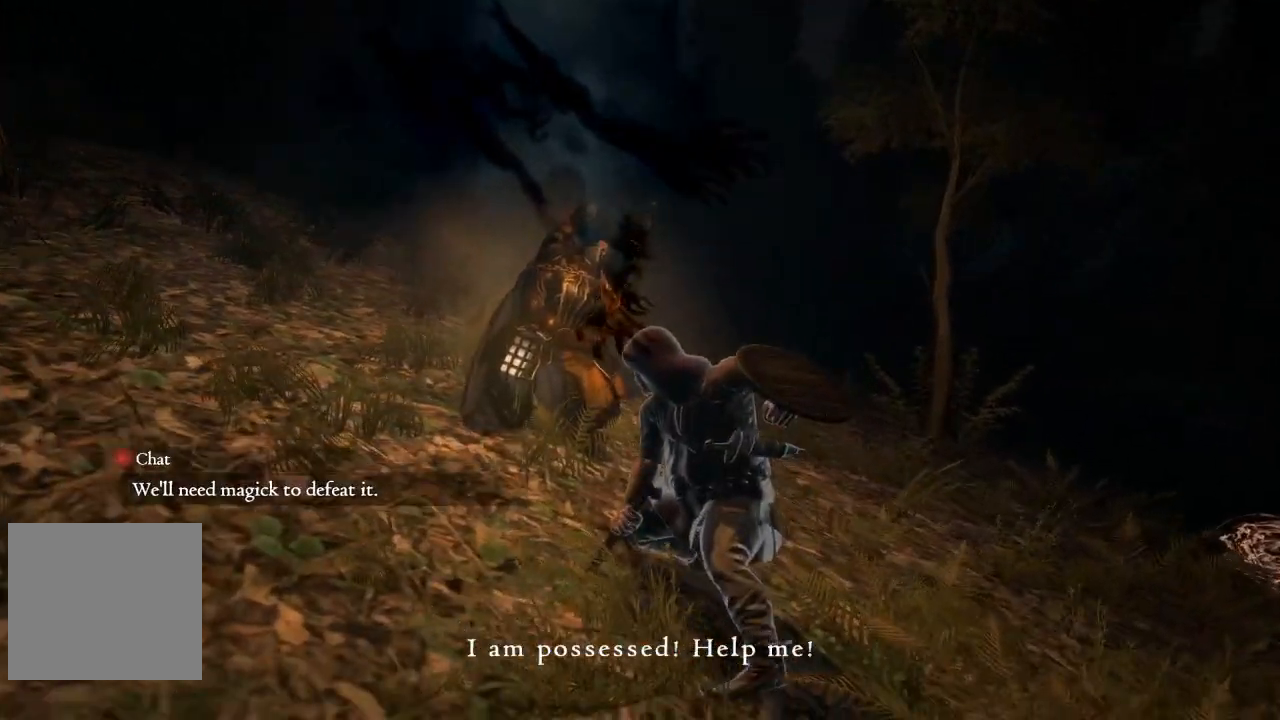
{"buttons": [], "left_stick": "down", "right_stick": "center", "events": [[67, "X", "down"], [117, "X", "up"], [234, "X", "down"], [334, "X", "up"], [334, "left_stick", "down"], [401, "X", "down"], [501, "X", "up"]]}
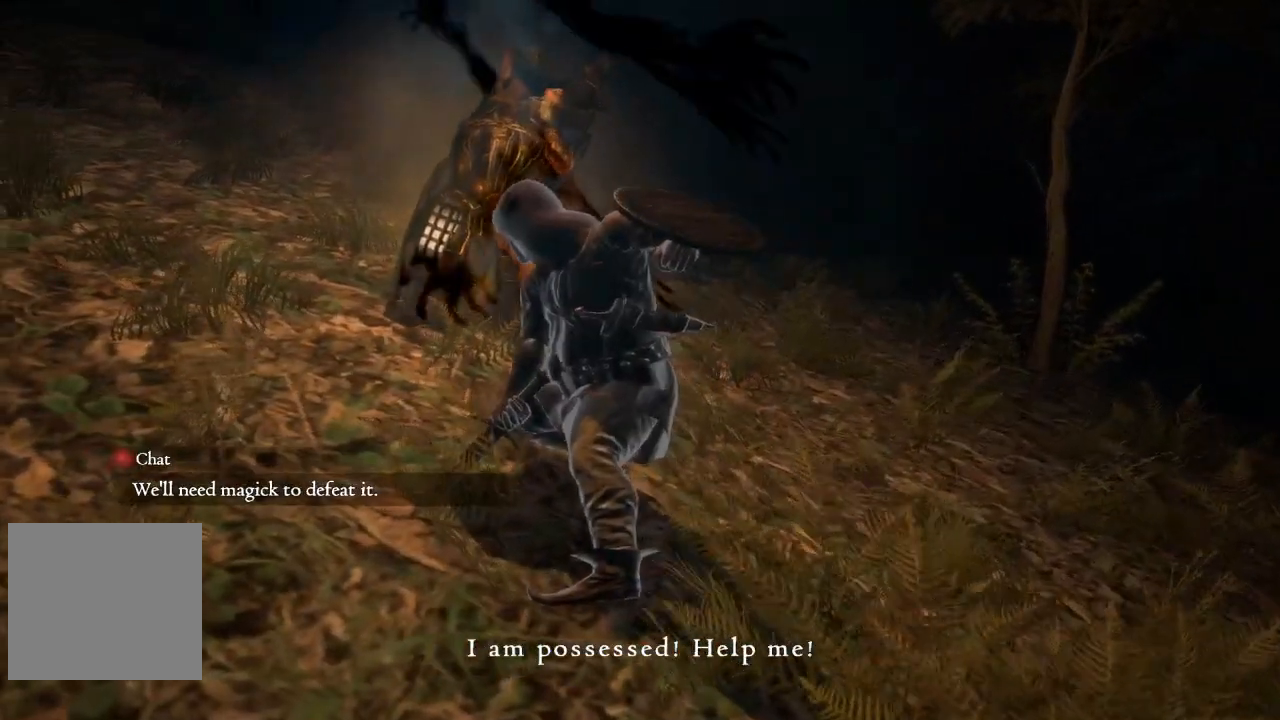
{"buttons": ["X"], "left_stick": "down", "right_stick": "center", "events": [[83, "X", "down"], [167, "X", "up"], [250, "X", "down"], [317, "X", "up"], [417, "X", "down"]]}
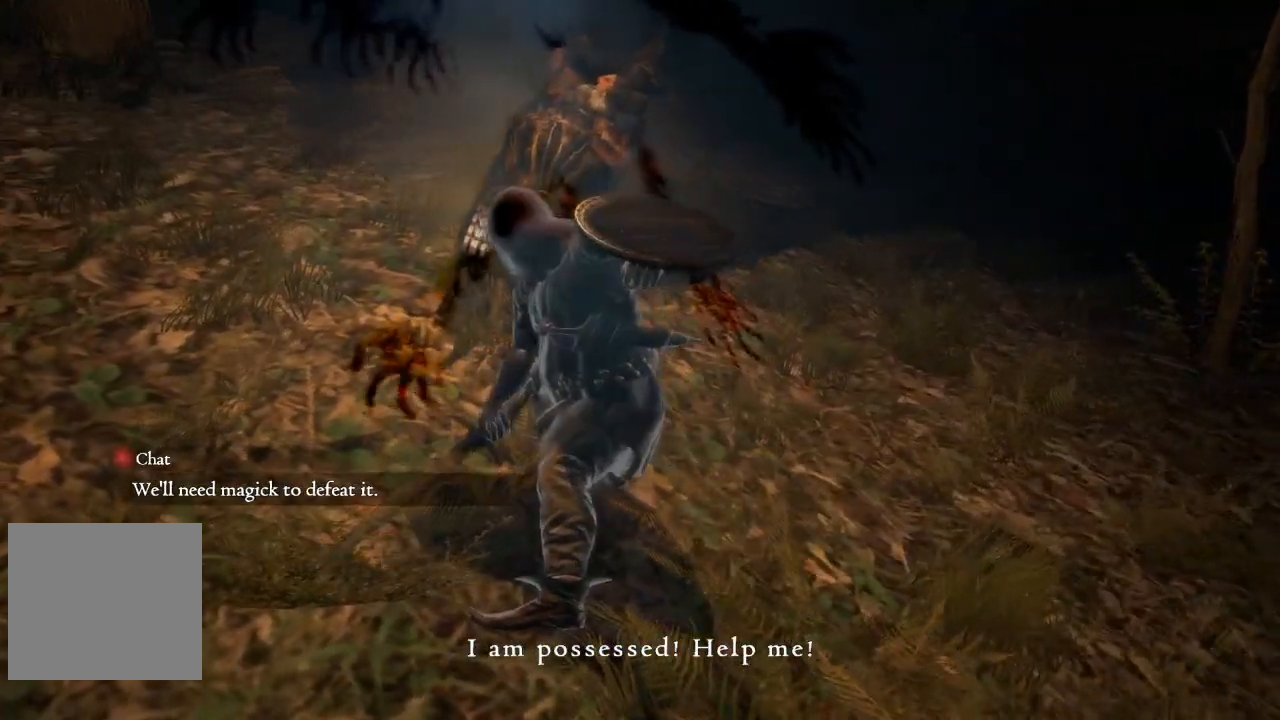
{"buttons": ["X"], "left_stick": "down", "right_stick": "center", "events": [[67, "X", "up"], [101, "X", "down"], [217, "X", "up"], [334, "X", "down"], [384, "X", "up"], [501, "X", "down"]]}
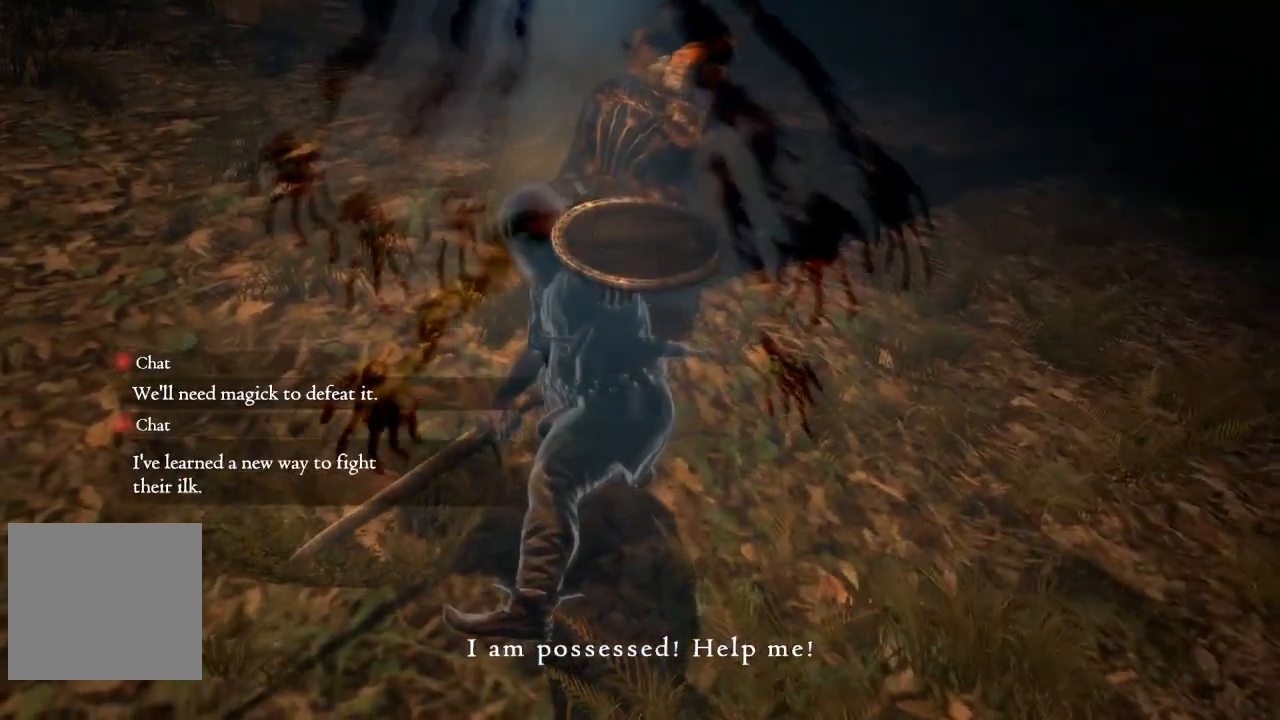
{"buttons": ["R1"], "left_stick": "down", "right_stick": "center", "events": [[150, "X", "up"], [183, "R1", "down"], [183, "X", "down"], [334, "X", "up"], [350, "X", "down"], [500, "X", "up"]]}
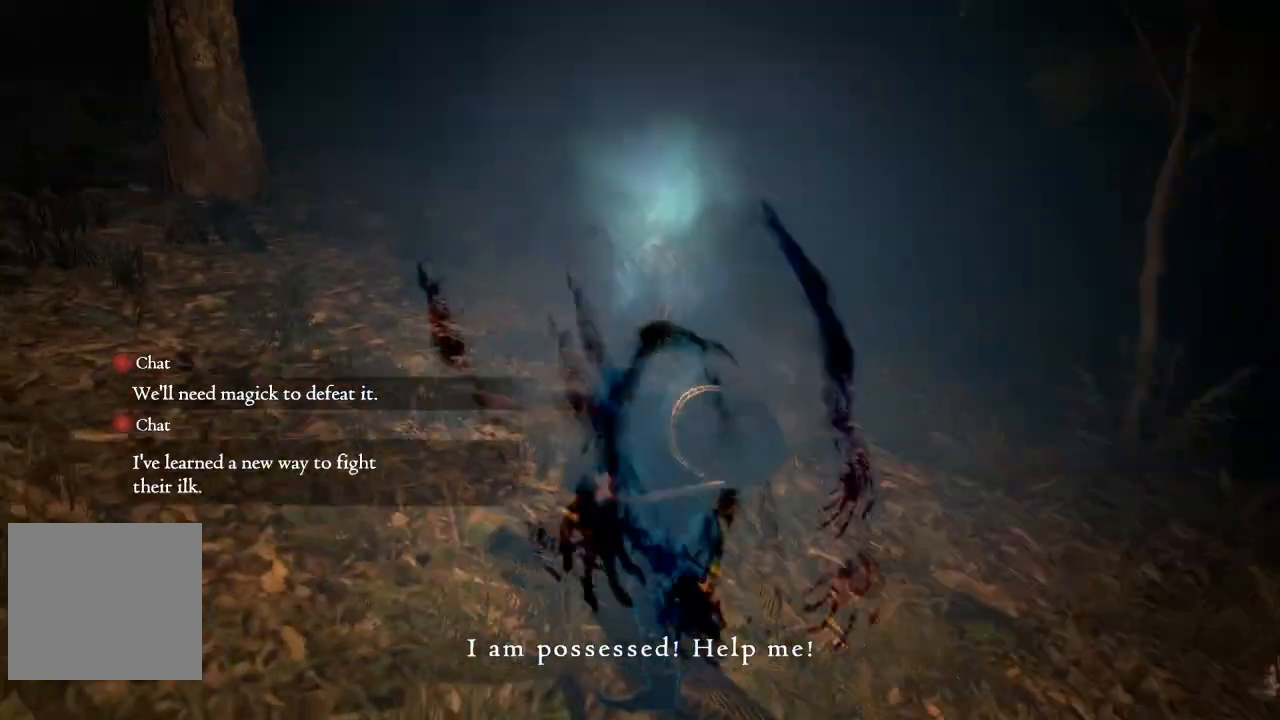
{"buttons": ["X", "R1"], "left_stick": "down-right", "right_stick": "center", "events": [[101, "X", "down"], [184, "X", "up"], [284, "left_stick", "down-right"], [301, "X", "down"], [384, "X", "up"], [484, "X", "down"]]}
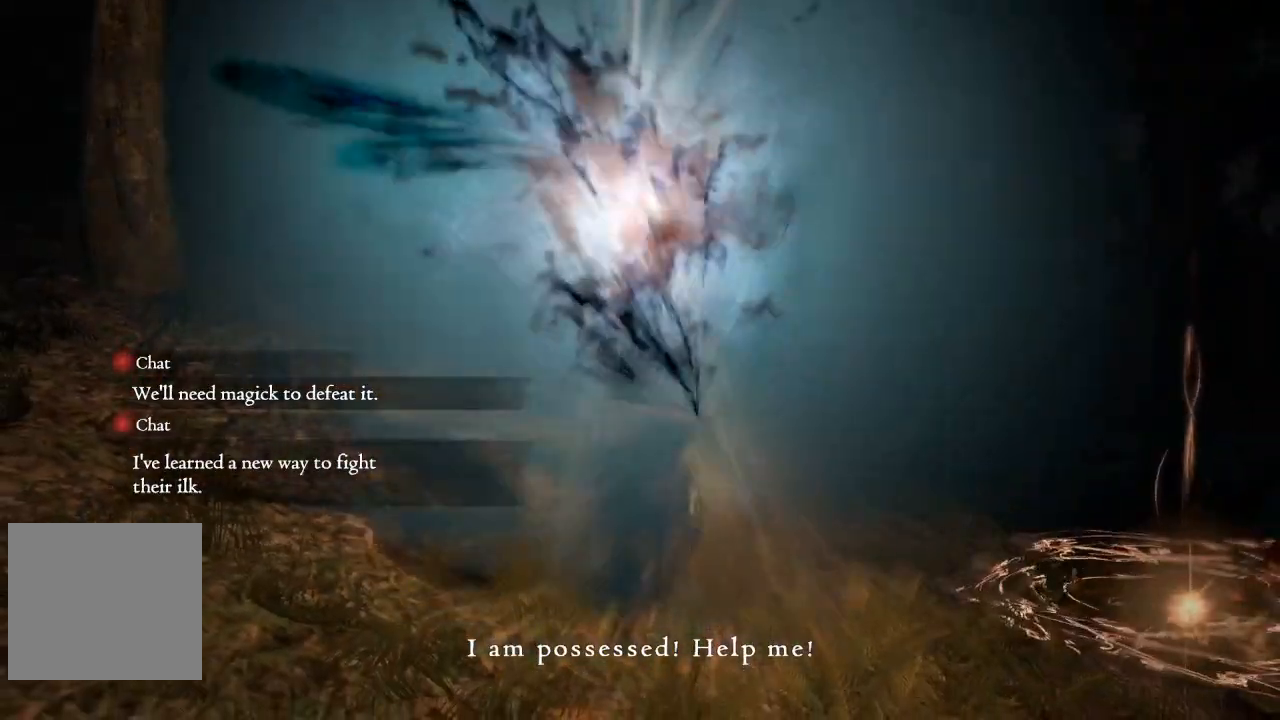
{"buttons": ["R1"], "left_stick": "down", "right_stick": "center", "events": [[67, "X", "up"], [117, "left_stick", "down"], [150, "X", "down"], [234, "X", "up"], [350, "X", "down"], [417, "X", "up"]]}
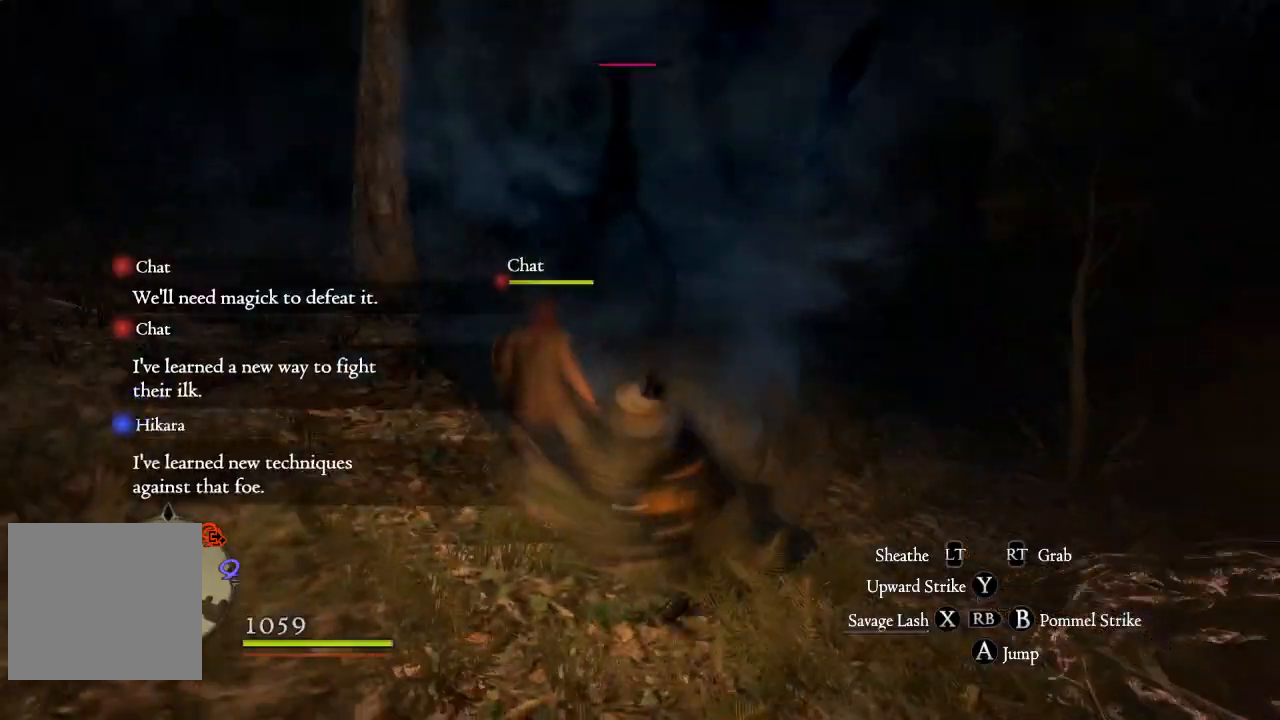
{"buttons": [], "left_stick": "left", "right_stick": "center", "events": [[17, "X", "down"], [101, "X", "up"], [167, "R1", "up"], [217, "left_stick", "left"], [234, "X", "down"], [301, "X", "up"], [418, "X", "down"], [501, "X", "up"]]}
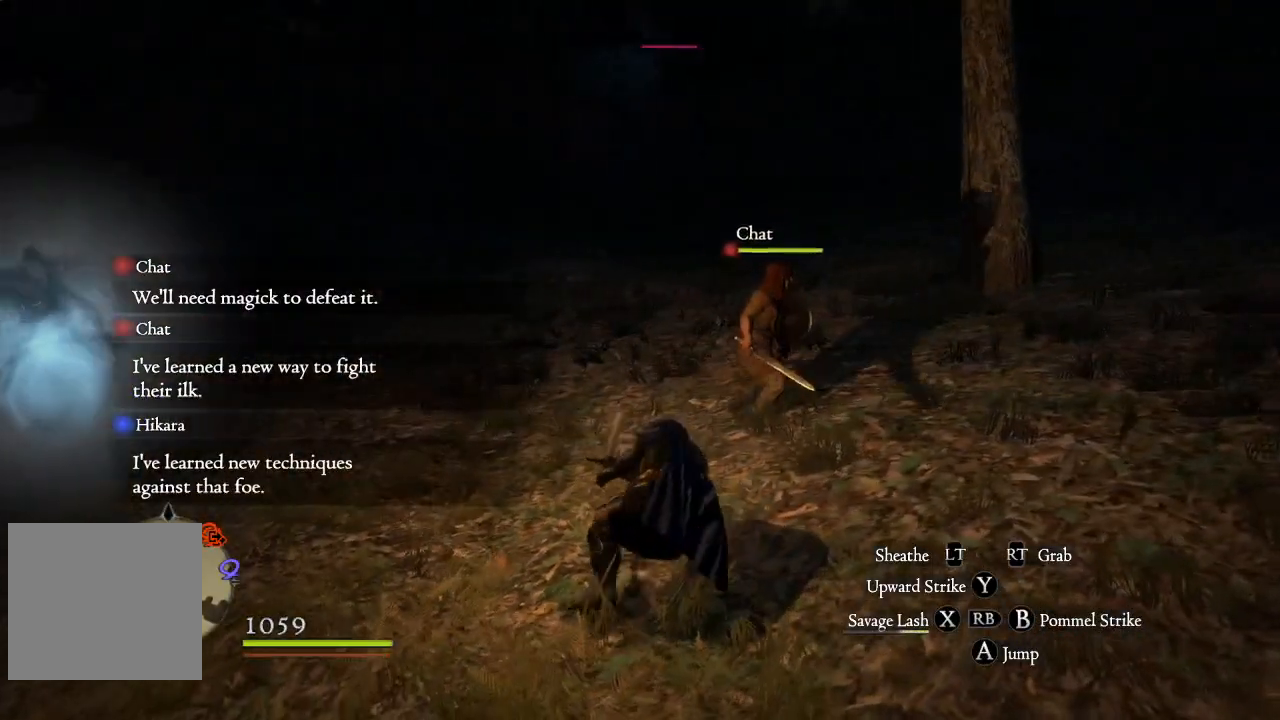
{"buttons": [], "left_stick": "left", "right_stick": "center", "events": [[133, "left_stick", "up"], [217, "left_stick", "left"], [284, "left_stick", "down-left"], [500, "left_stick", "left"]]}
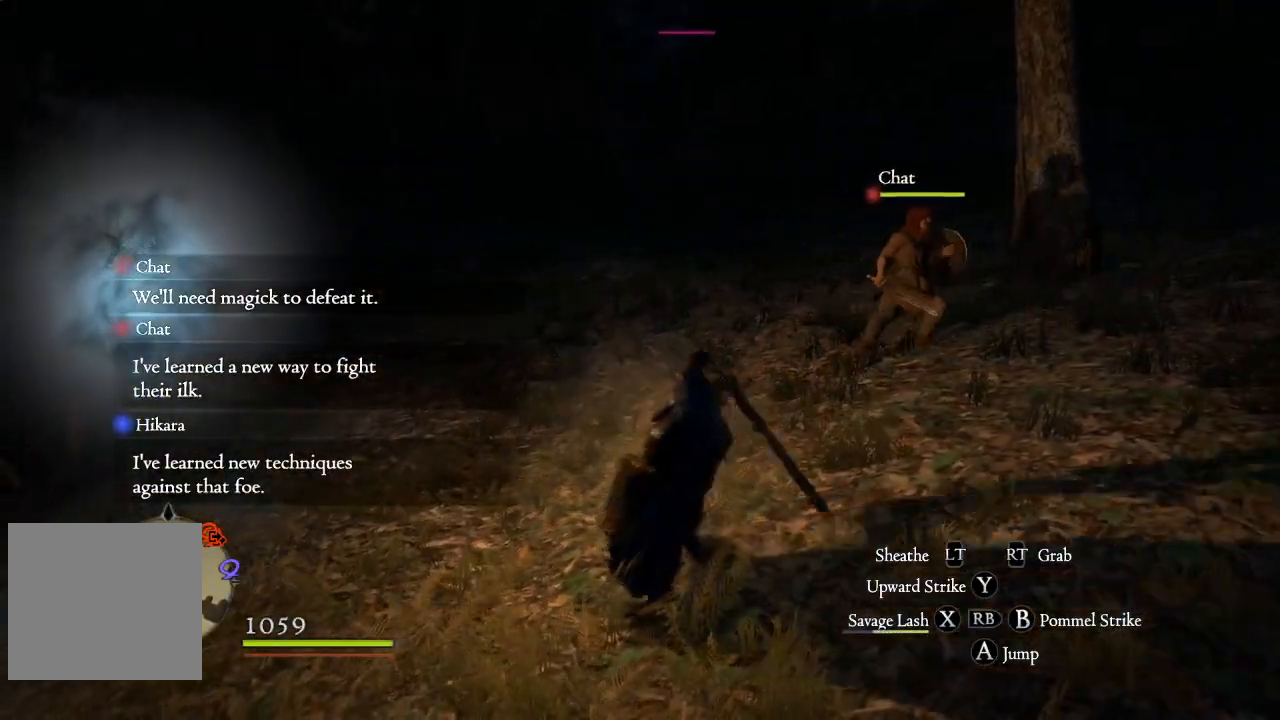
{"buttons": [], "left_stick": "up-left", "right_stick": "center", "events": [[101, "right_stick", "left"], [151, "left_stick", "up-left"], [401, "right_stick", "center"]]}
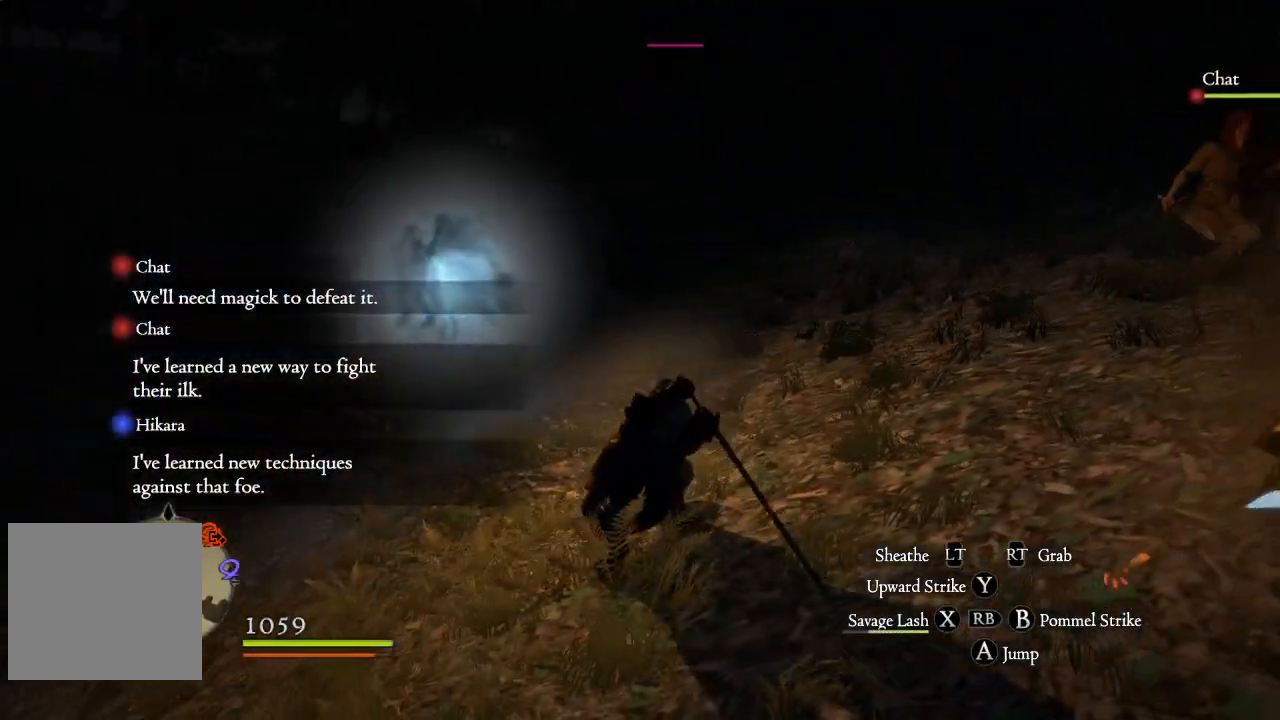
{"buttons": [], "left_stick": "up", "right_stick": "center", "events": [[117, "X", "down"], [217, "X", "up"], [234, "left_stick", "up"], [367, "X", "down"], [484, "X", "up"]]}
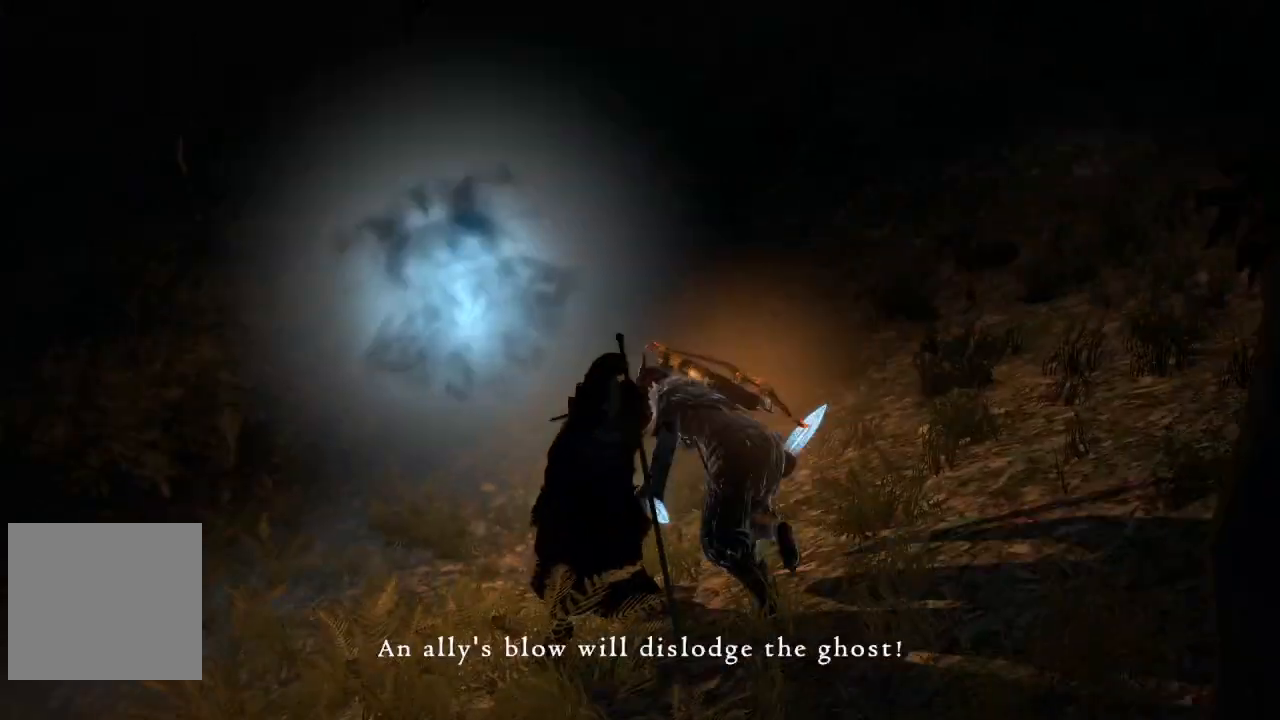
{"buttons": ["X"], "left_stick": "up", "right_stick": "center", "events": [[84, "X", "down"], [167, "X", "up"], [301, "X", "down"], [351, "X", "up"], [501, "X", "down"]]}
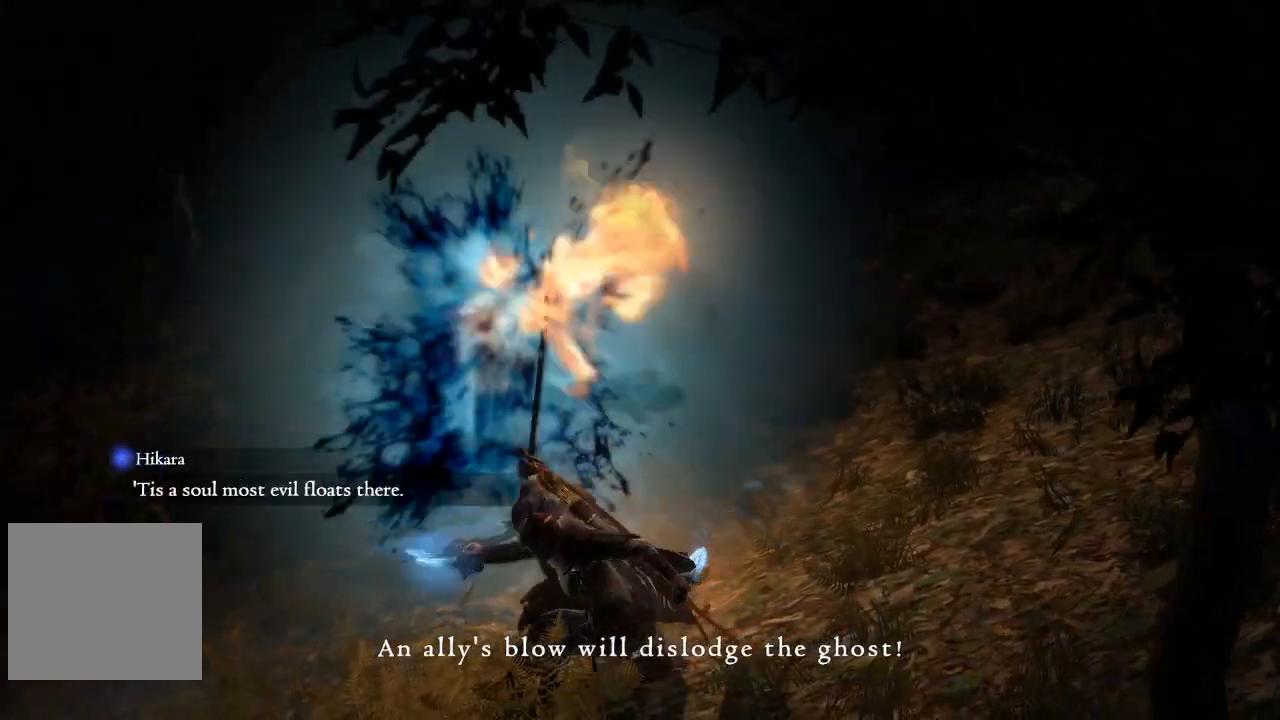
{"buttons": [], "left_stick": "up-left", "right_stick": "center", "events": [[17, "X", "up"], [183, "X", "down"], [234, "X", "up"], [384, "X", "down"], [400, "left_stick", "up-left"], [450, "X", "up"]]}
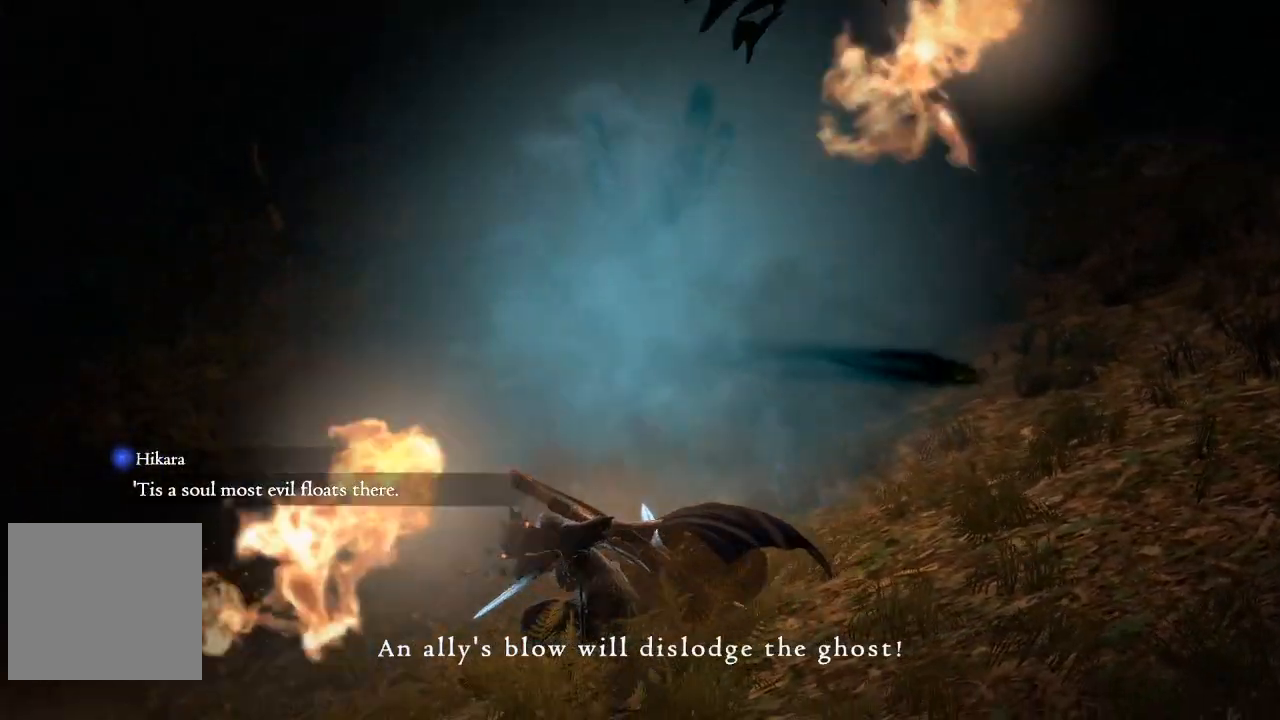
{"buttons": [], "left_stick": "right", "right_stick": "right", "events": [[34, "left_stick", "center"], [101, "right_stick", "left"], [267, "right_stick", "center"], [434, "right_stick", "right"], [451, "left_stick", "right"]]}
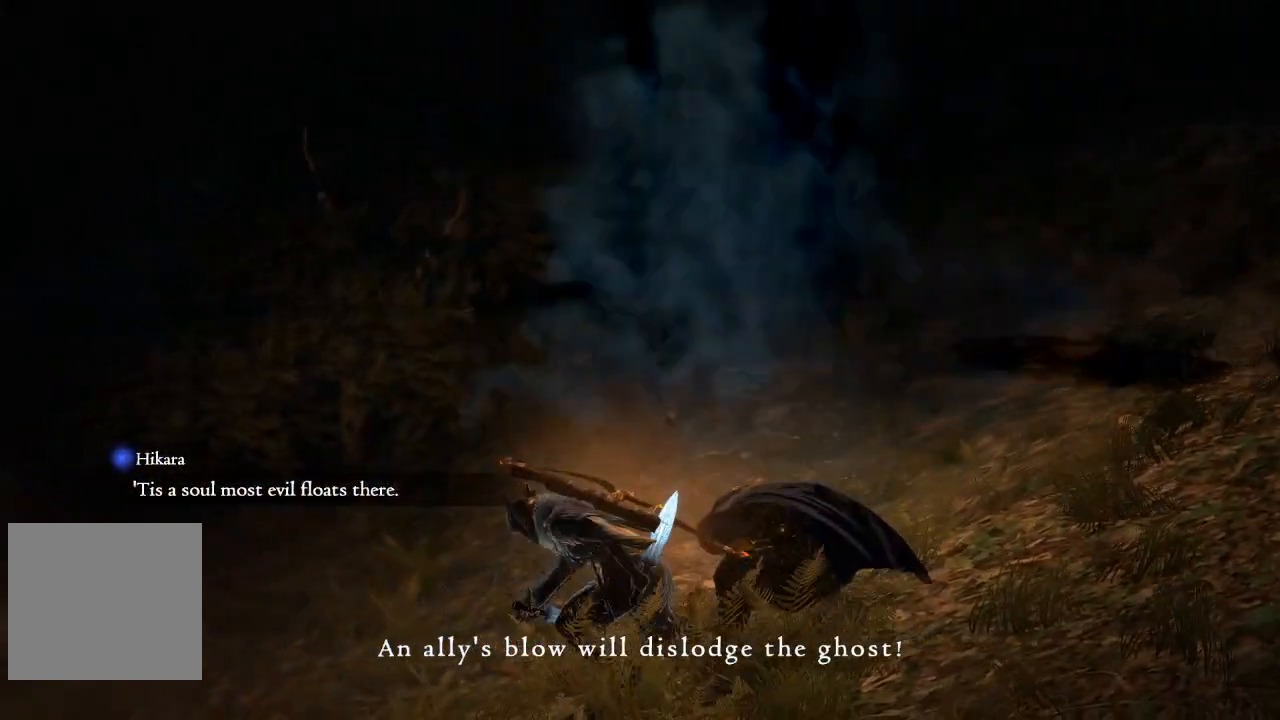
{"buttons": [], "left_stick": "down", "right_stick": "center", "events": [[117, "right_stick", "center"], [167, "left_stick", "down-right"], [267, "left_stick", "down"]]}
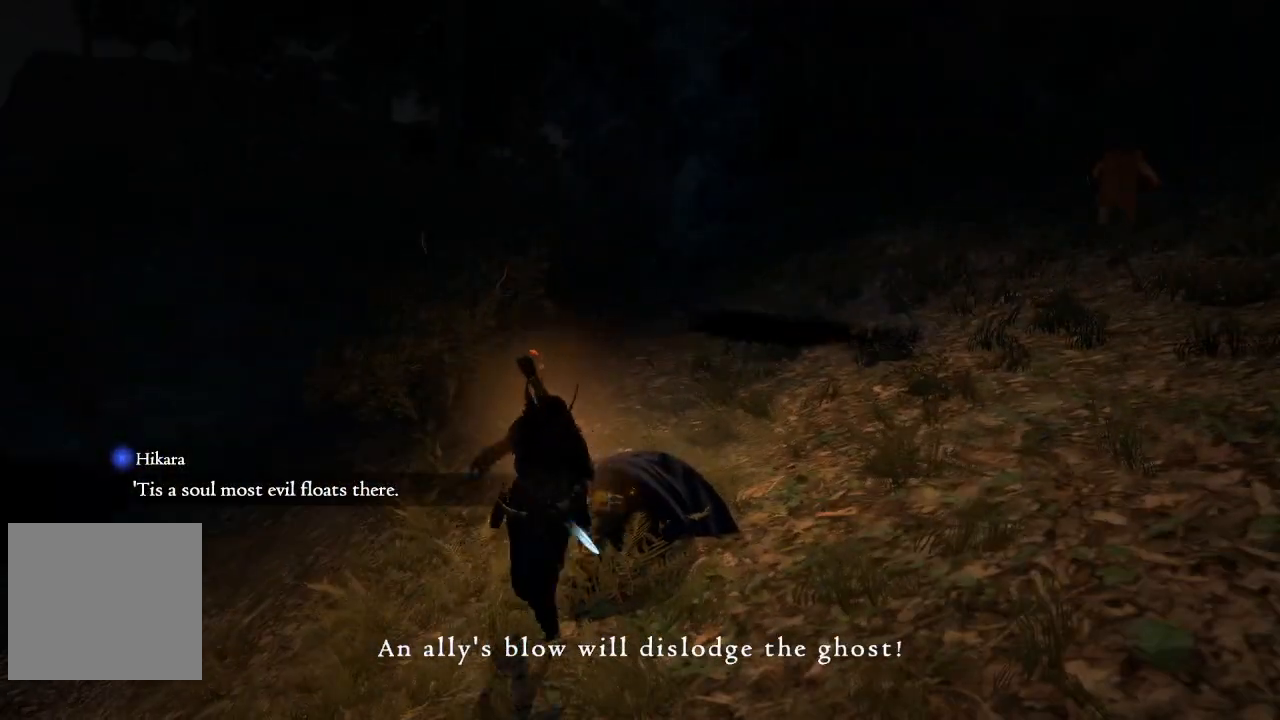
{"buttons": [], "left_stick": "down", "right_stick": "center", "events": [[17, "left_stick", "down-left"], [284, "left_stick", "down"]]}
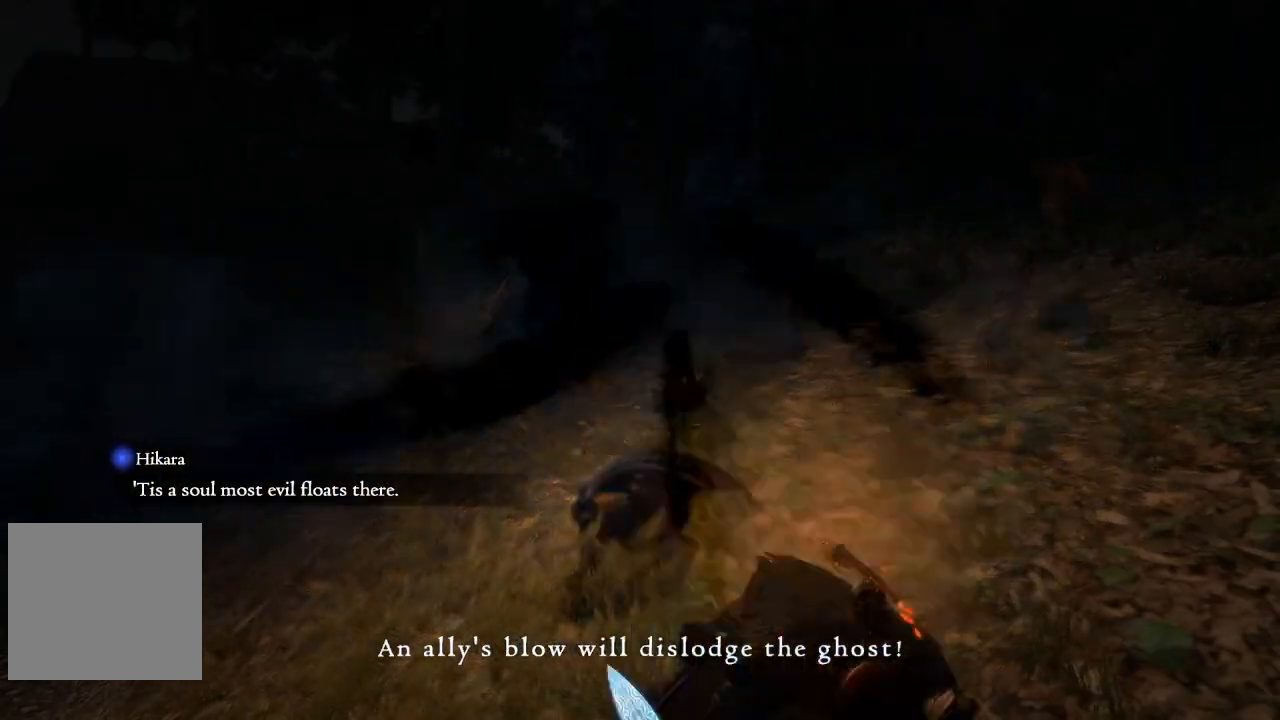
{"buttons": [], "left_stick": "down", "right_stick": "center", "events": [[100, "right_stick", "right"], [317, "right_stick", "center"]]}
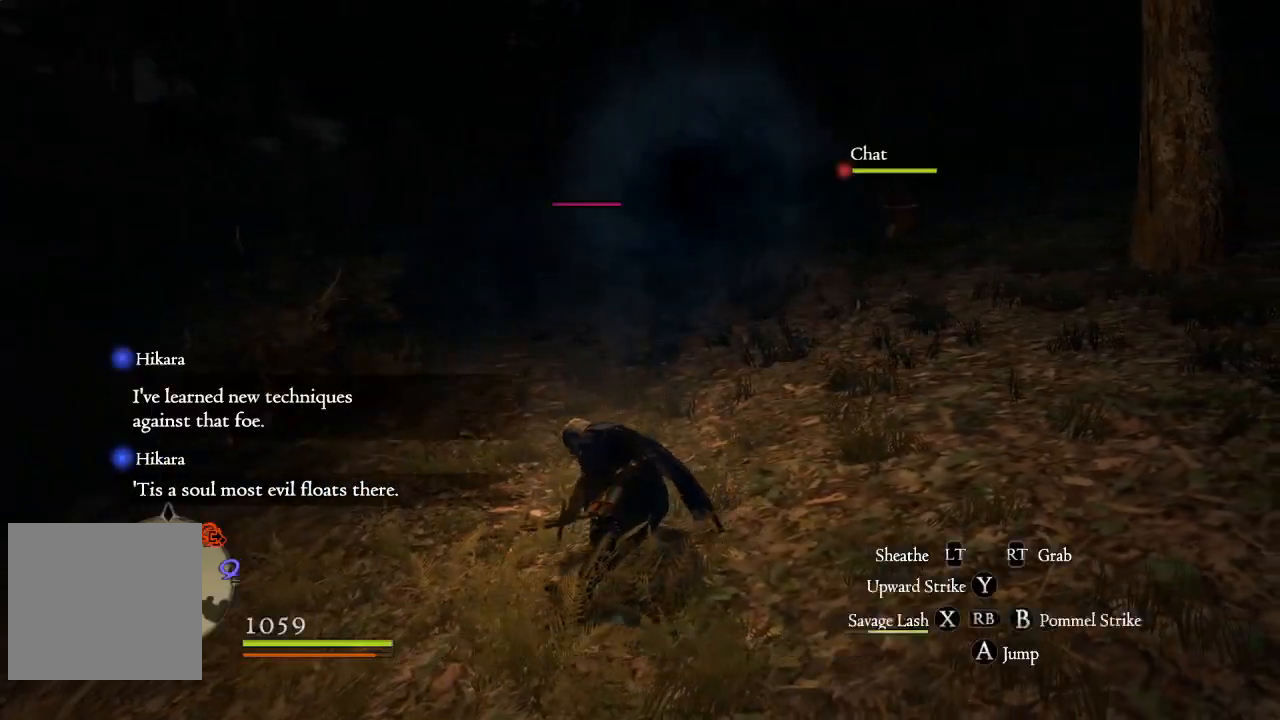
{"buttons": [], "left_stick": "down-left", "right_stick": "center", "events": [[151, "right_stick", "up"], [284, "right_stick", "center"], [501, "left_stick", "down-left"]]}
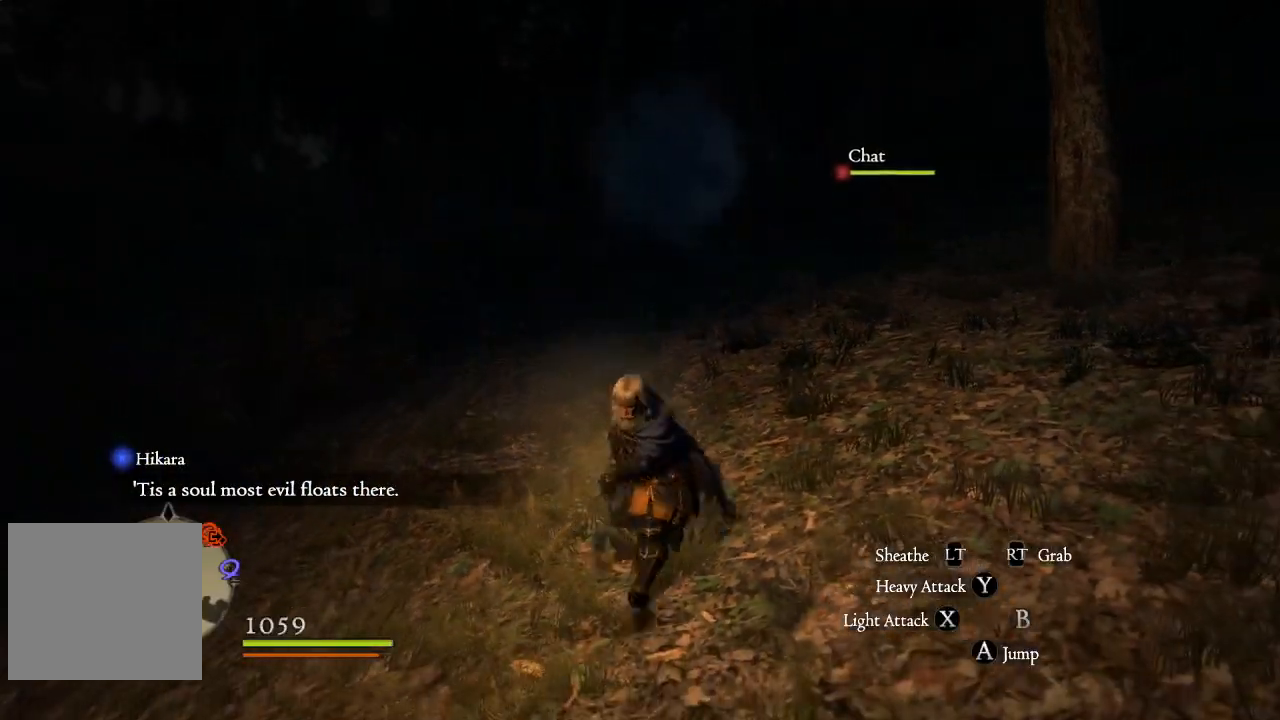
{"buttons": [], "left_stick": "up-left", "right_stick": "up-right", "events": [[17, "left_stick", "left"], [100, "left_stick", "up-left"], [317, "right_stick", "up-right"]]}
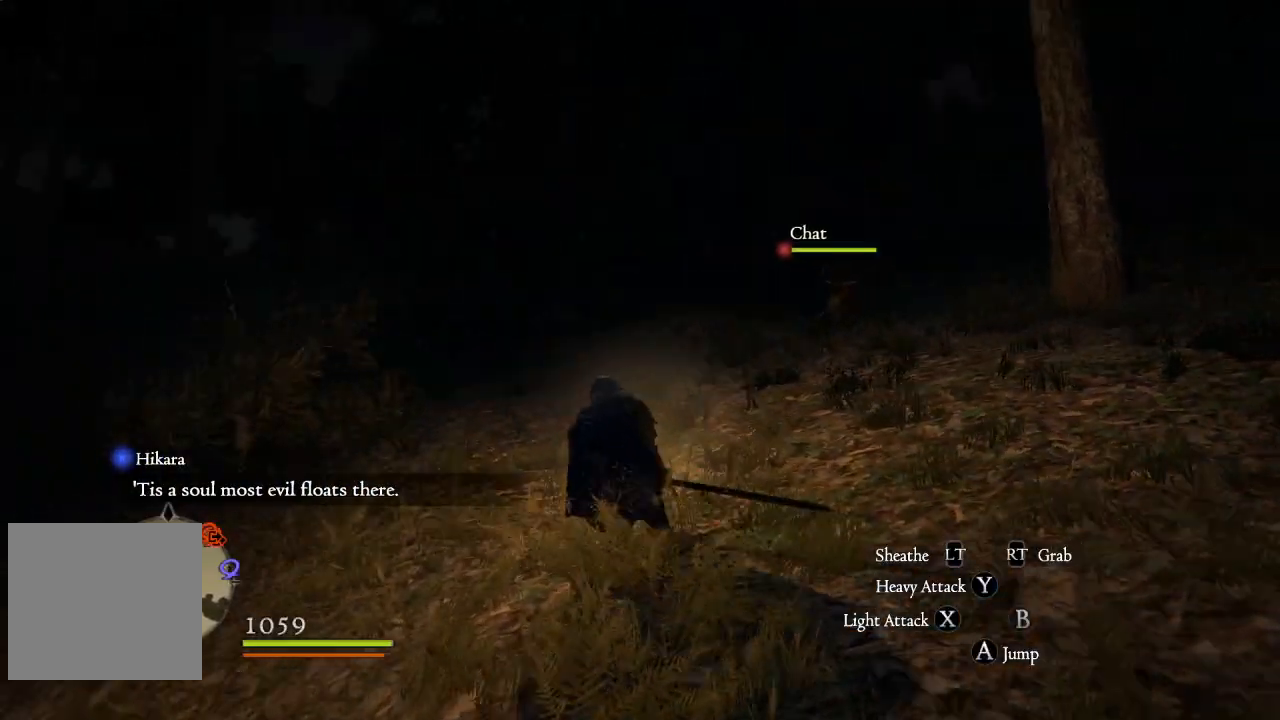
{"buttons": [], "left_stick": "up-left", "right_stick": "center", "events": [[167, "right_stick", "center"]]}
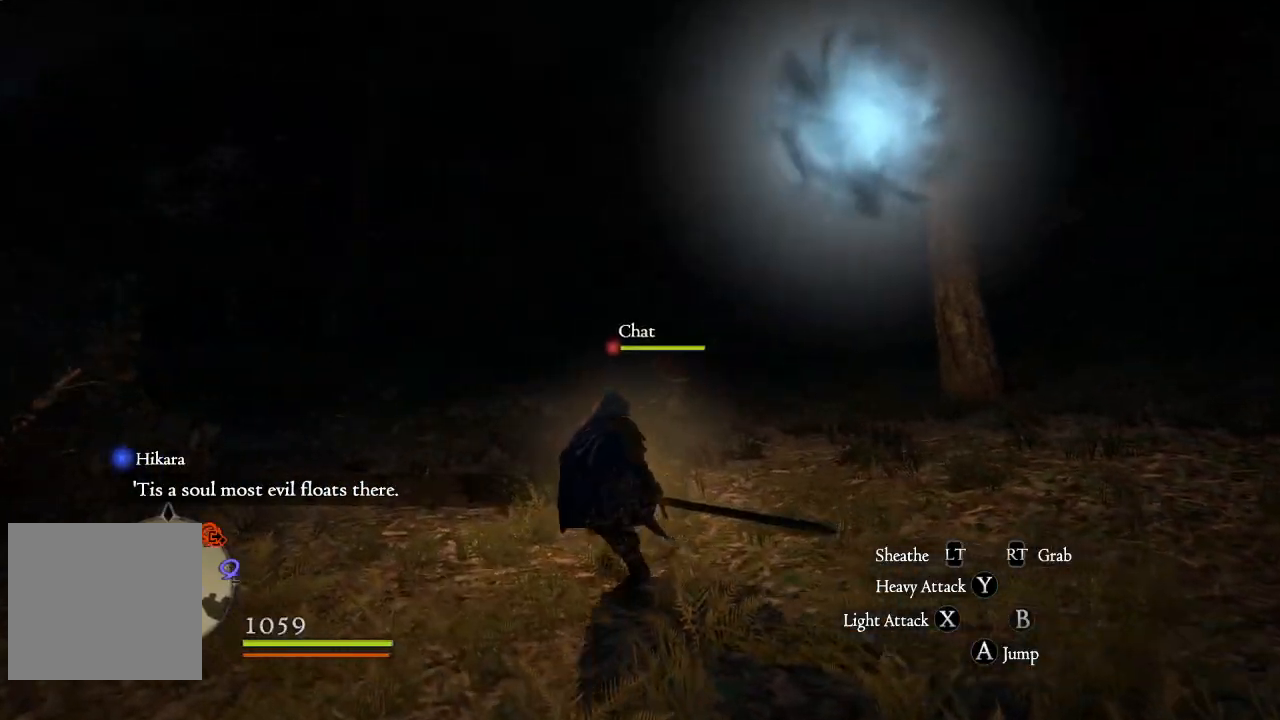
{"buttons": [], "left_stick": "right", "right_stick": "center", "events": [[150, "right_stick", "right"], [167, "left_stick", "up-right"], [217, "left_stick", "right"], [267, "right_stick", "center"], [367, "Y", "down"], [467, "Y", "up"]]}
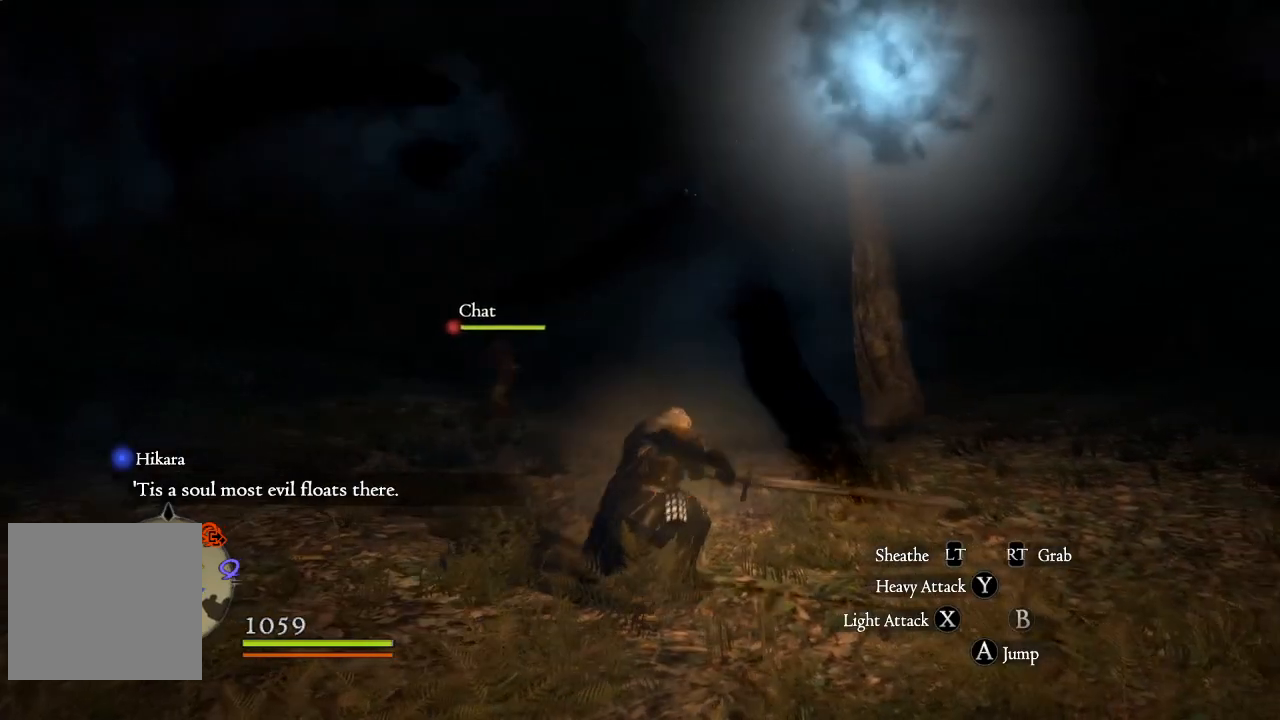
{"buttons": [], "left_stick": "up-right", "right_stick": "center", "events": [[67, "Y", "down"], [134, "Y", "up"], [201, "Y", "down"], [267, "left_stick", "up-right"], [284, "Y", "up"], [368, "Y", "down"], [451, "Y", "up"]]}
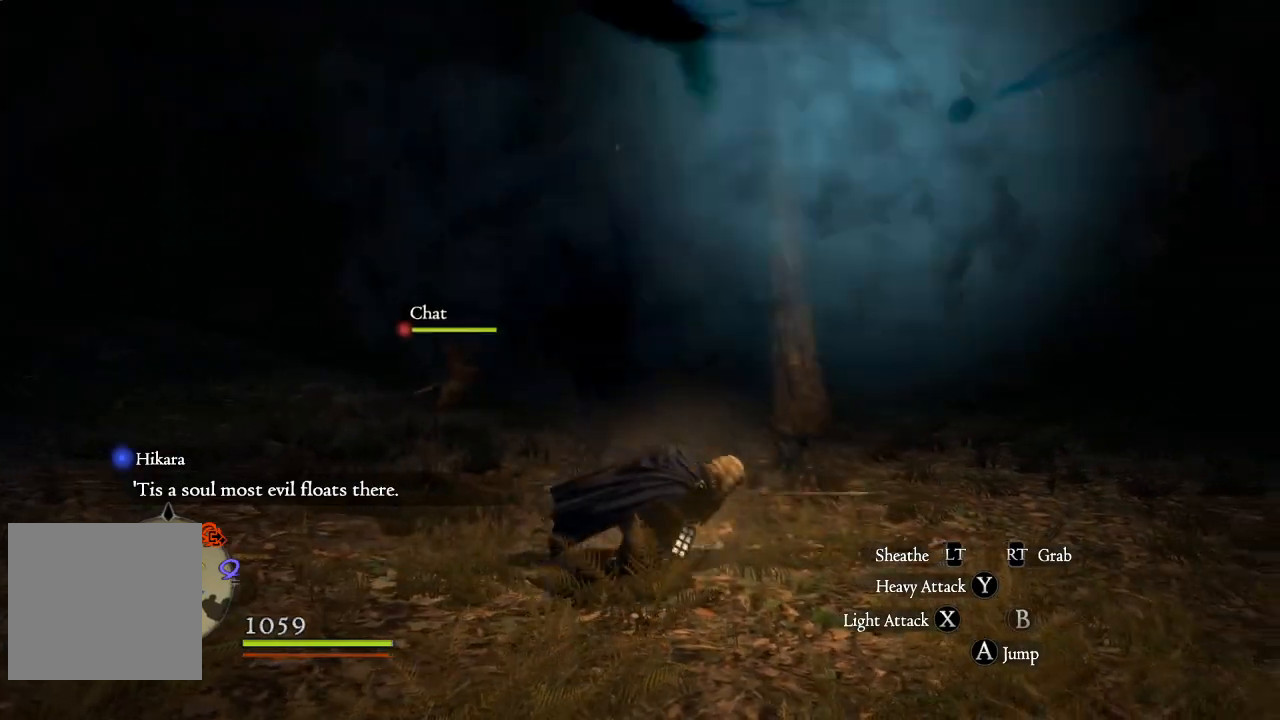
{"buttons": ["Y"], "left_stick": "up-left", "right_stick": "center", "events": [[33, "Y", "down"], [100, "Y", "up"], [133, "left_stick", "up"], [284, "Y", "down"], [367, "left_stick", "up-left"], [384, "Y", "up"], [467, "Y", "down"]]}
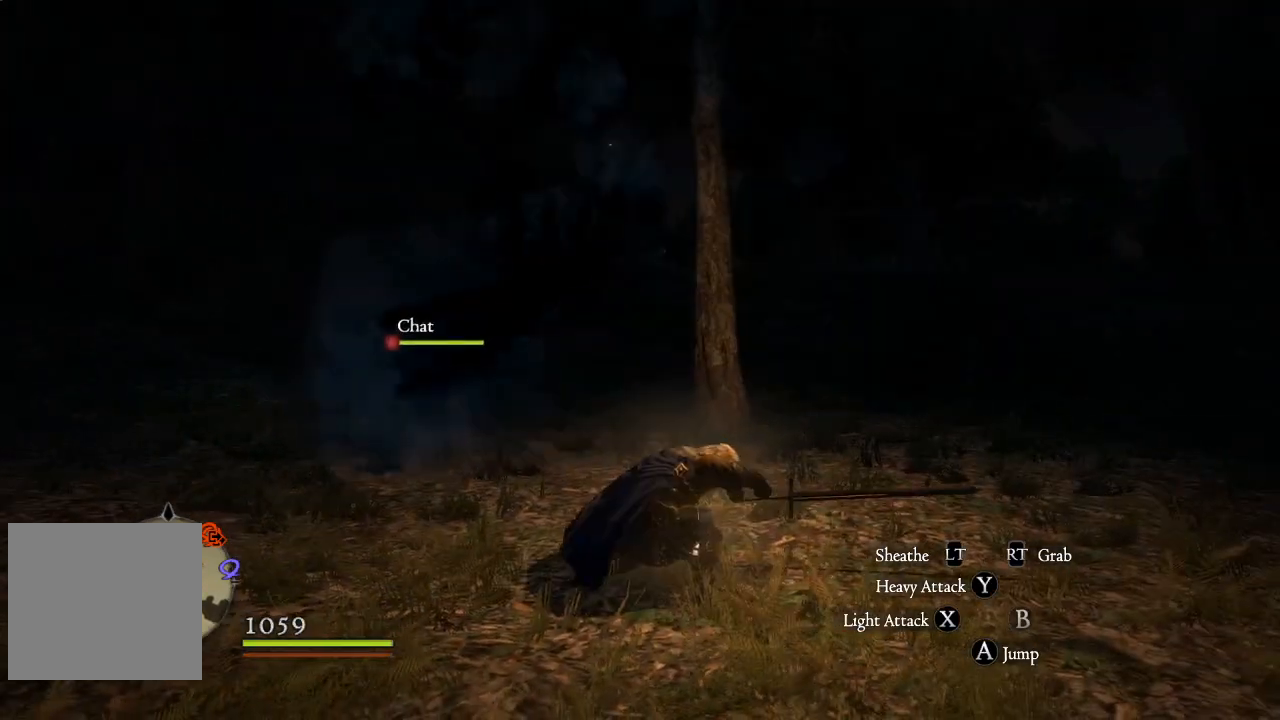
{"buttons": [], "left_stick": "up-left", "right_stick": "center", "events": [[51, "Y", "up"], [184, "Y", "down"], [217, "Y", "up"], [368, "X", "down"], [484, "X", "up"]]}
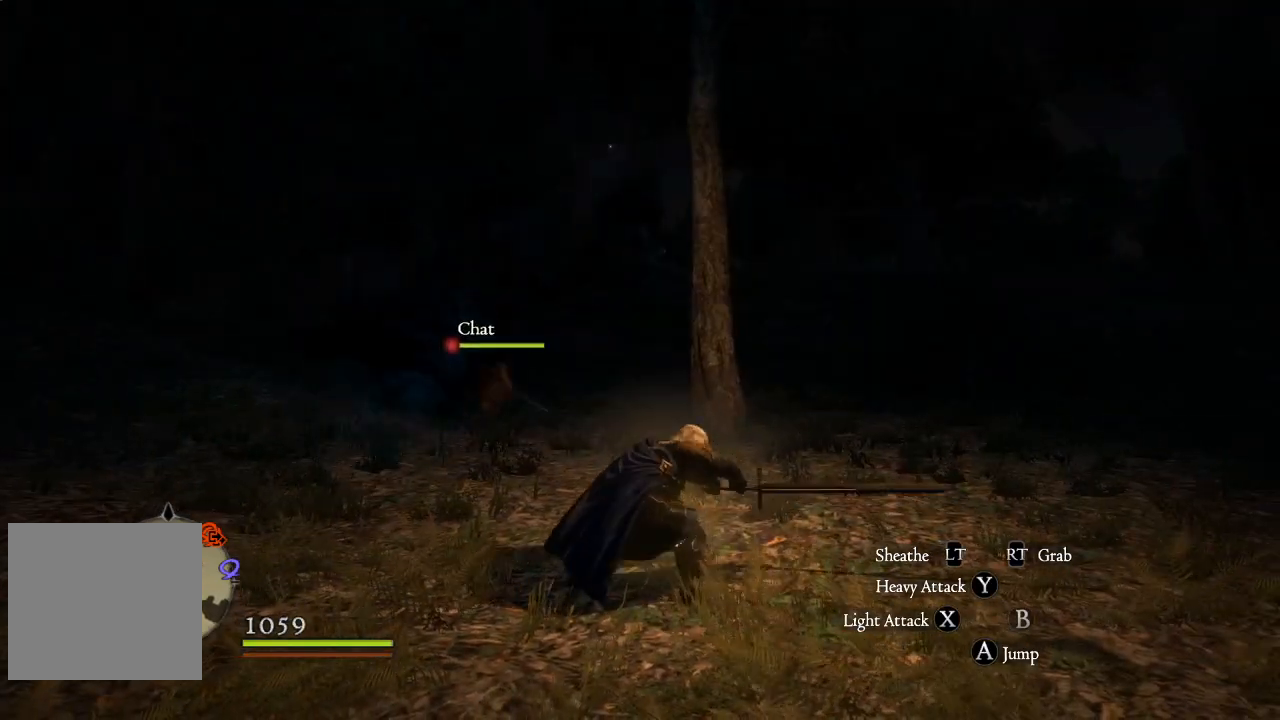
{"buttons": [], "left_stick": "up-left", "right_stick": "center", "events": []}